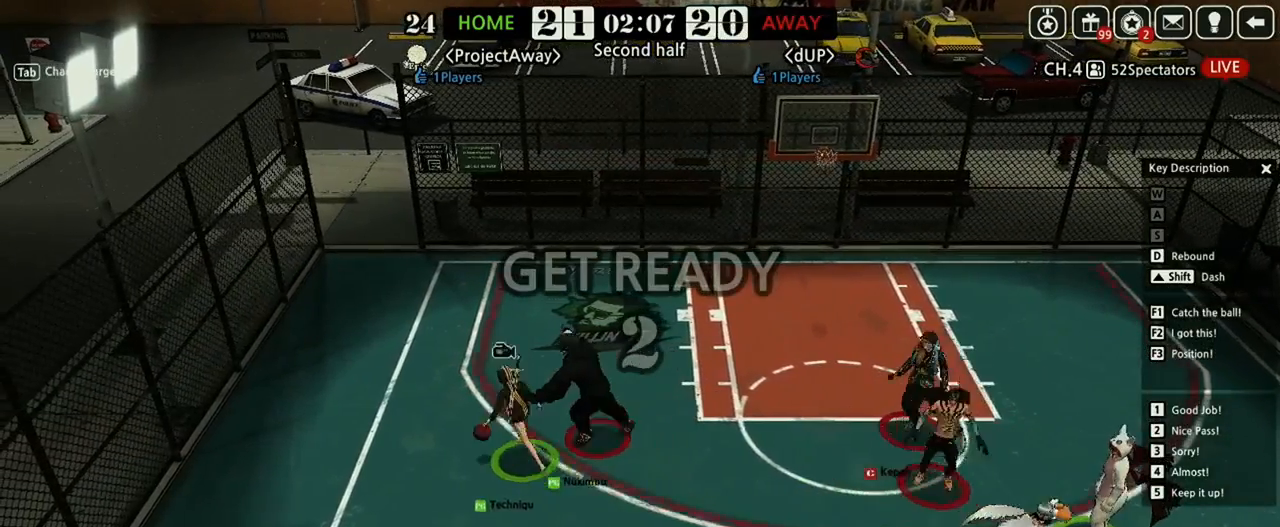
Gameplay with keyboard; each line is a JSON object with the keys held at the frame after it. "events" lists presses ("down") and releases ("up") of "a", "d", "down", "e", "f", "left", "q", "r", "right", "s", "shift", "up", "v" and "w" between this image and that frame as [ms after this image, input, new state], when the widget could be followed in between. No other keys are recorded. Mouse input is not recorded.
{"keys": ["down", "right"], "events": [[146, "up", "up"], [229, "down", "down"], [229, "left", "up"], [229, "right", "down"], [333, "down", "up"], [479, "down", "down"]]}
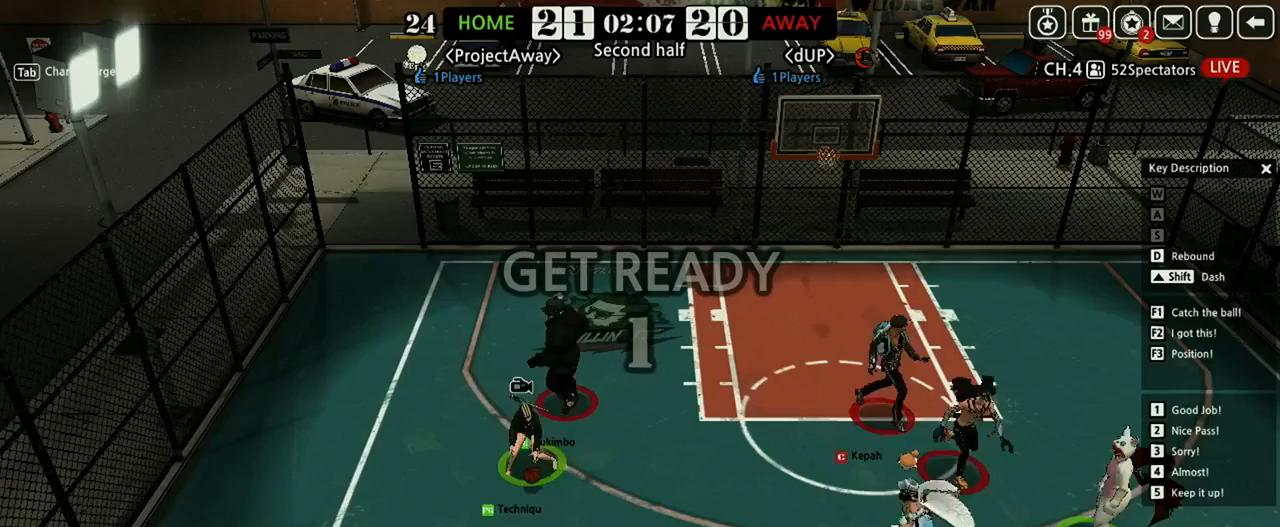
{"keys": [], "events": [[146, "down", "up"], [292, "right", "up"], [375, "down", "down"], [458, "down", "up"]]}
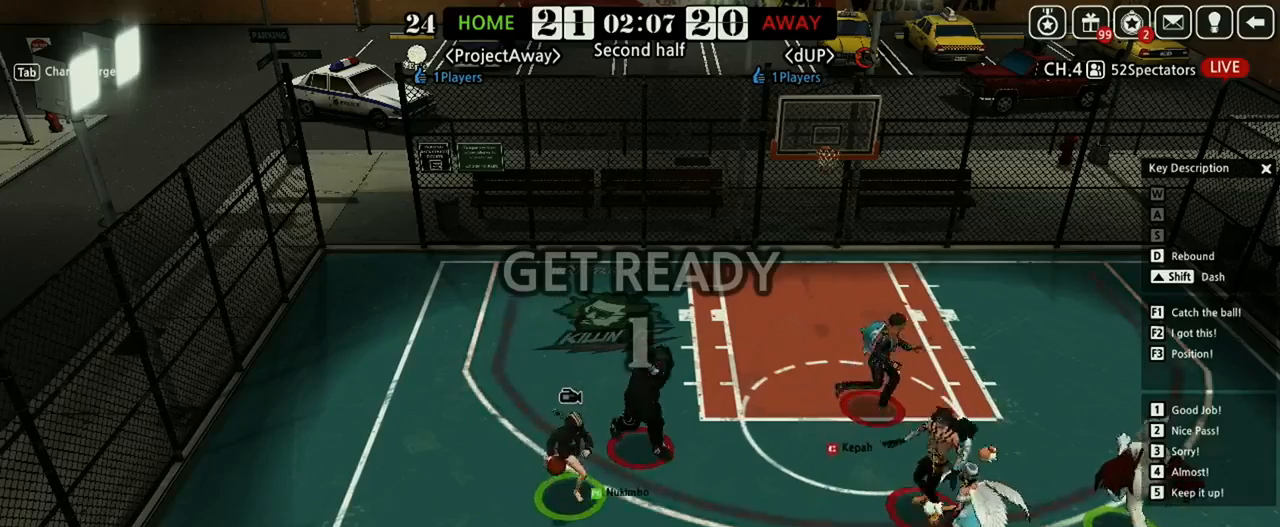
{"keys": ["right"], "events": [[292, "right", "down"]]}
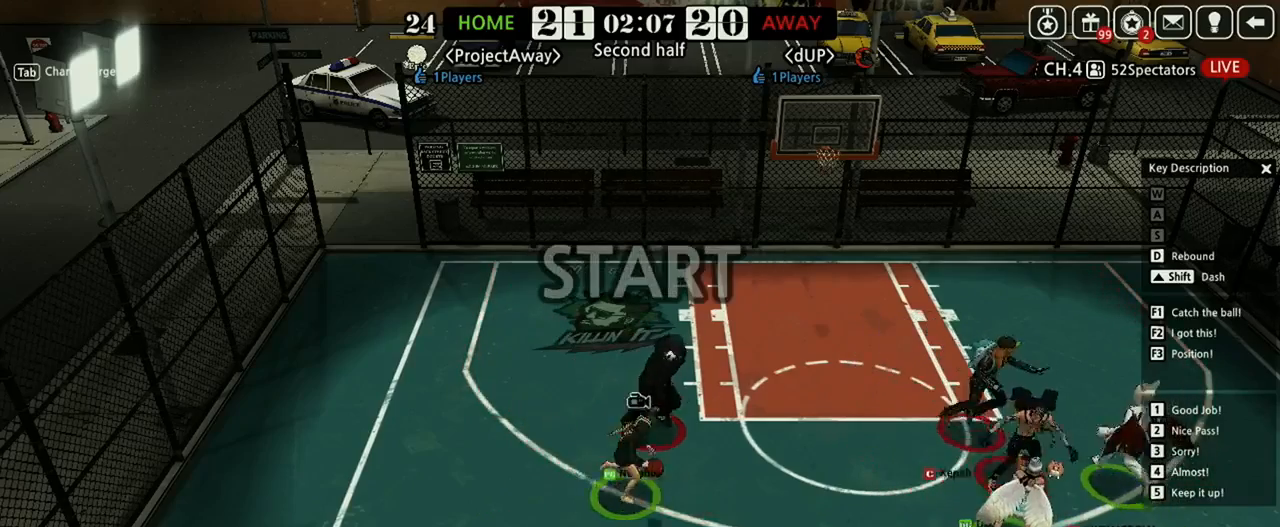
{"keys": ["right"], "events": [[271, "up", "down"], [417, "up", "up"]]}
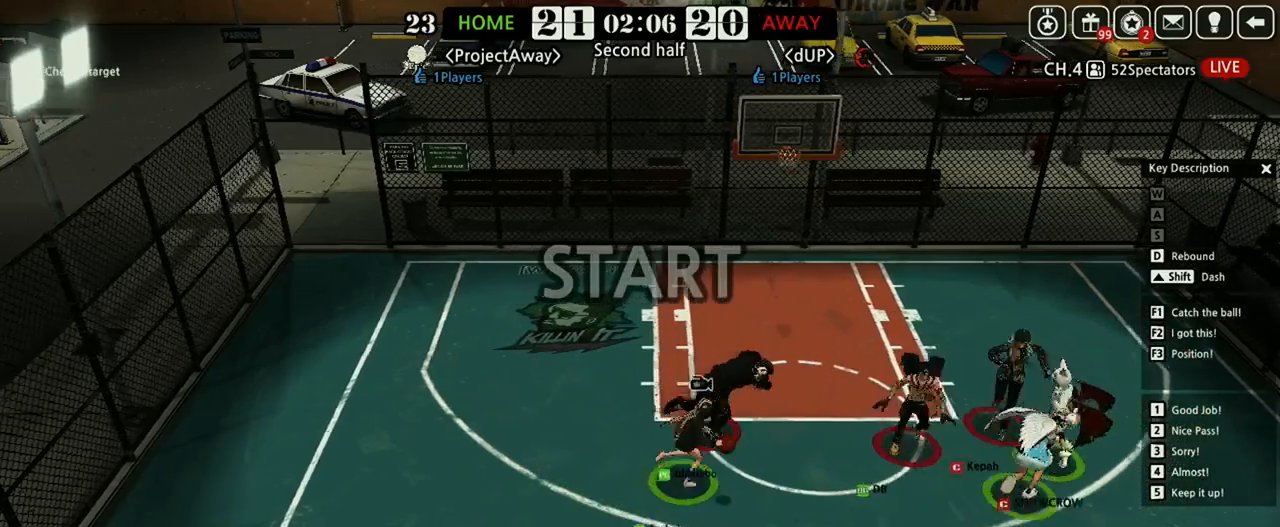
{"keys": ["right", "shift", "up"], "events": [[21, "down", "down"], [21, "right", "up"], [104, "down", "up"], [167, "right", "down"], [396, "up", "down"], [500, "shift", "down"]]}
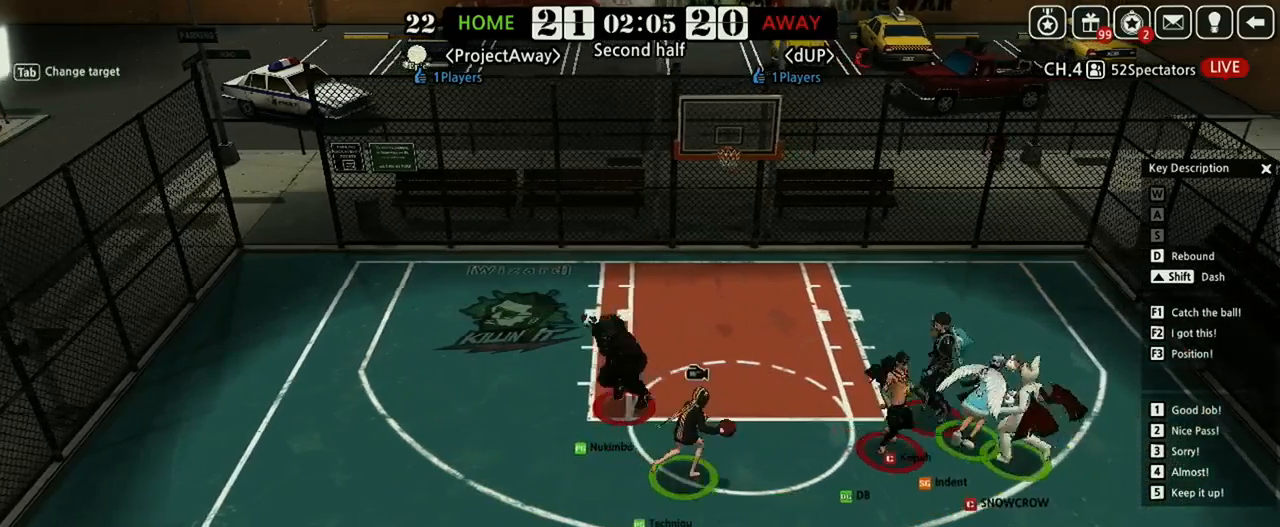
{"keys": ["right", "up"], "events": [[146, "shift", "up"]]}
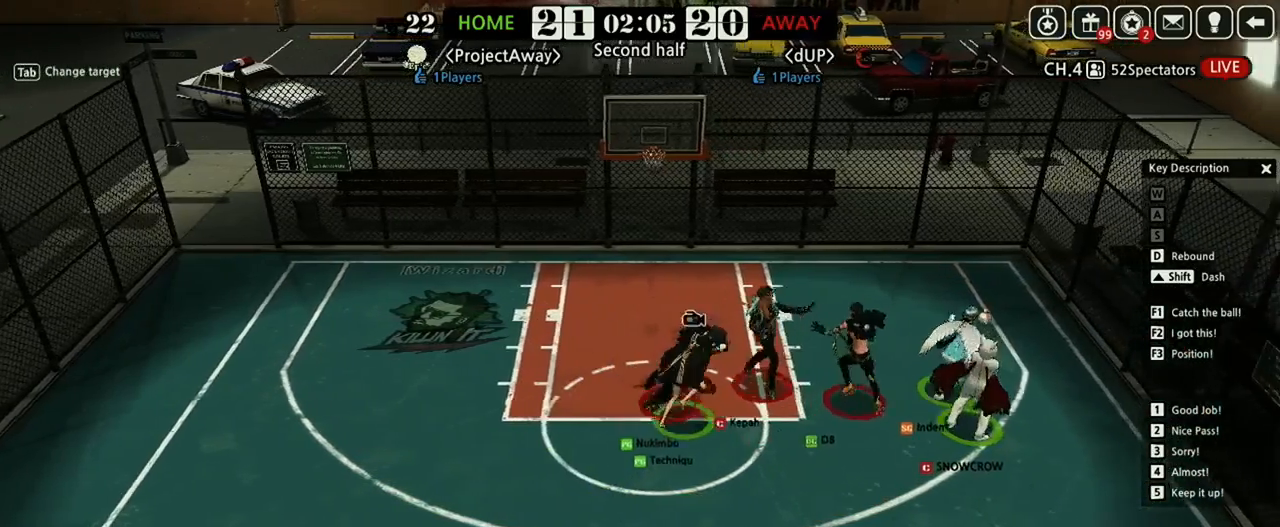
{"keys": ["right"], "events": [[62, "up", "up"], [167, "down", "down"], [292, "down", "up"]]}
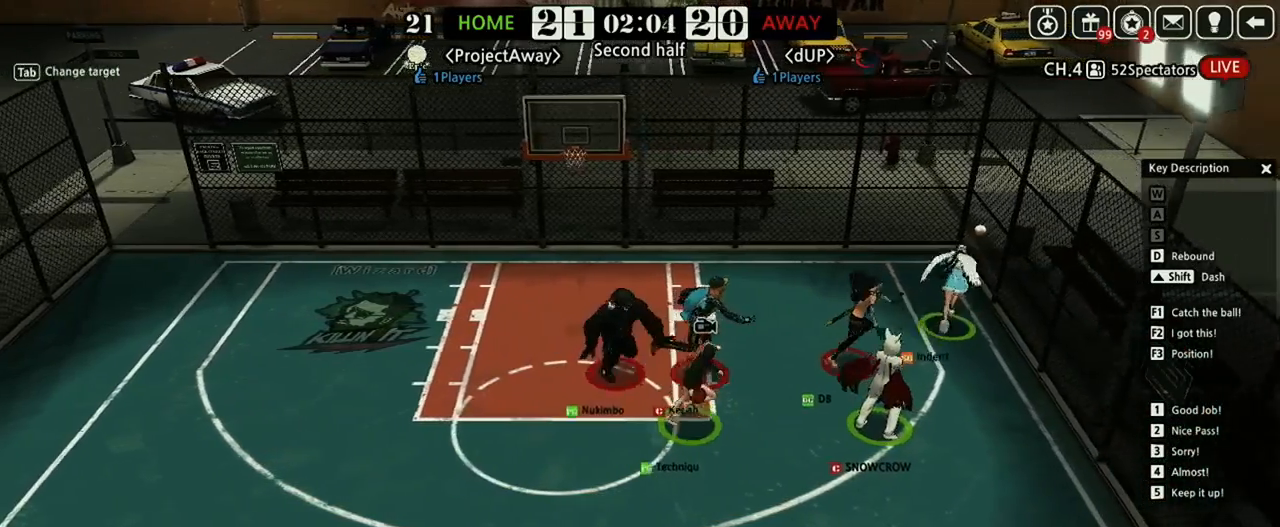
{"keys": ["right"], "events": [[21, "down", "down"], [188, "shift", "down"], [208, "shift", "up"], [271, "down", "up"]]}
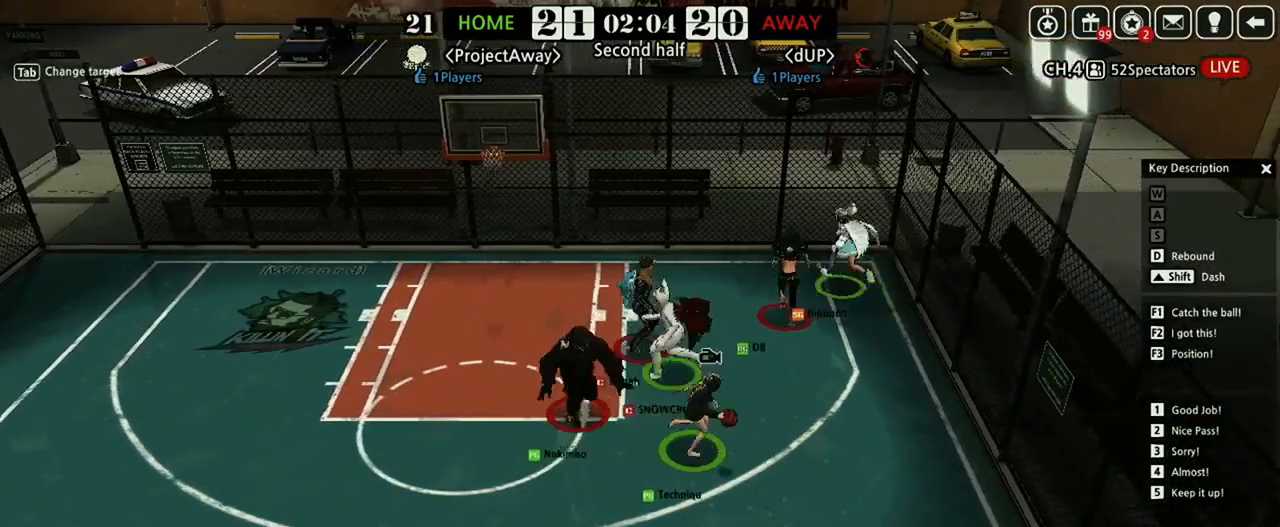
{"keys": ["right", "up"], "events": [[62, "up", "down"], [229, "right", "up"], [458, "right", "down"]]}
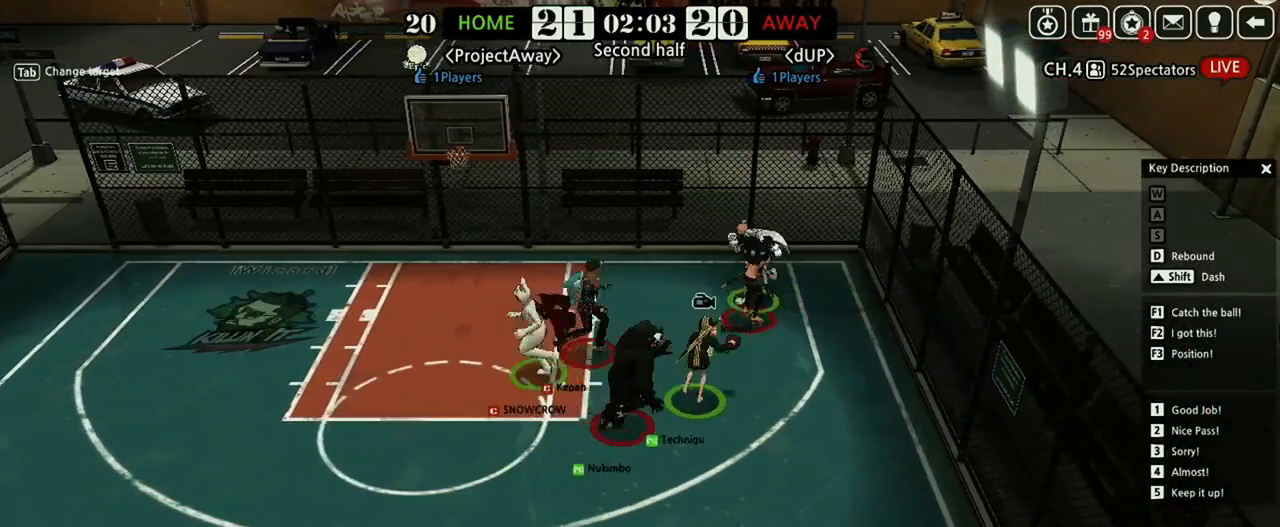
{"keys": ["up"], "events": [[500, "right", "up"]]}
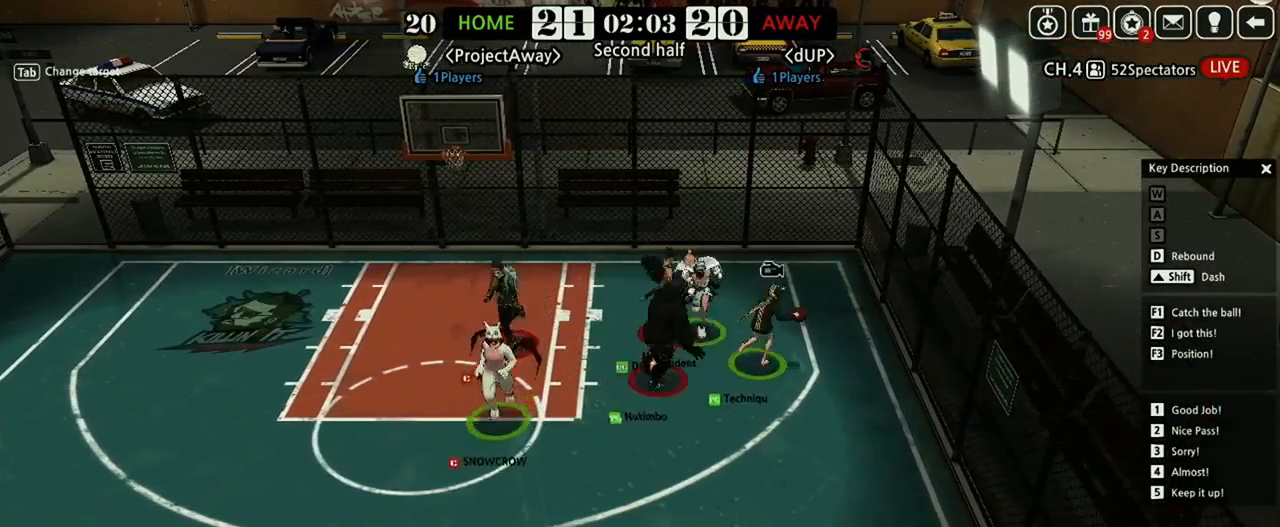
{"keys": ["left", "up"], "events": [[167, "left", "down"], [438, "up", "up"], [479, "up", "down"]]}
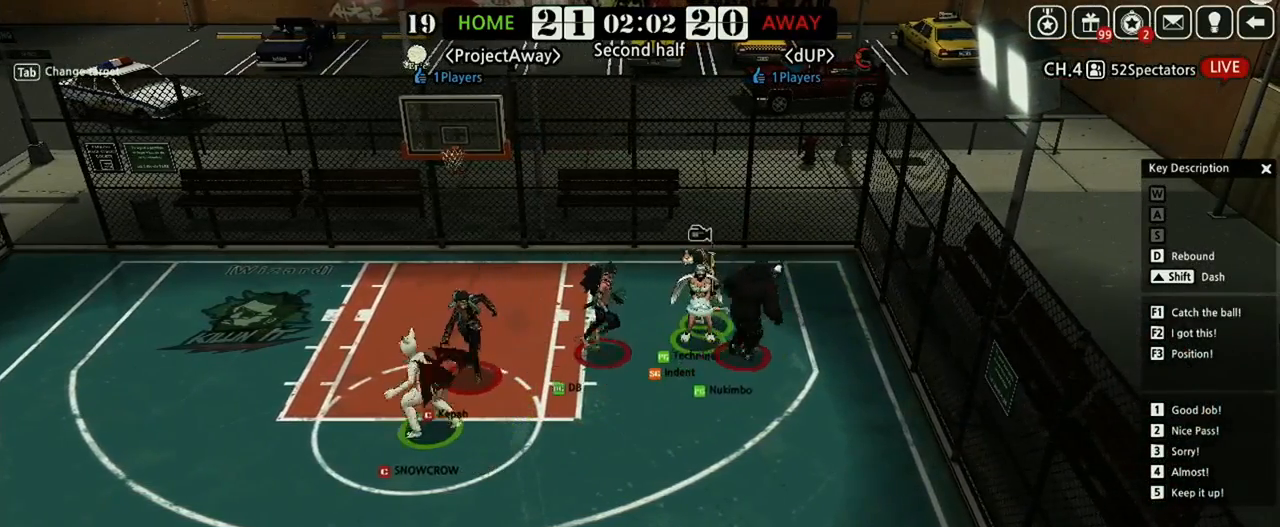
{"keys": ["left"], "events": [[62, "v", "down"], [83, "up", "up"], [146, "d", "down"], [146, "s", "down"], [208, "v", "up"], [292, "s", "up"], [417, "d", "up"]]}
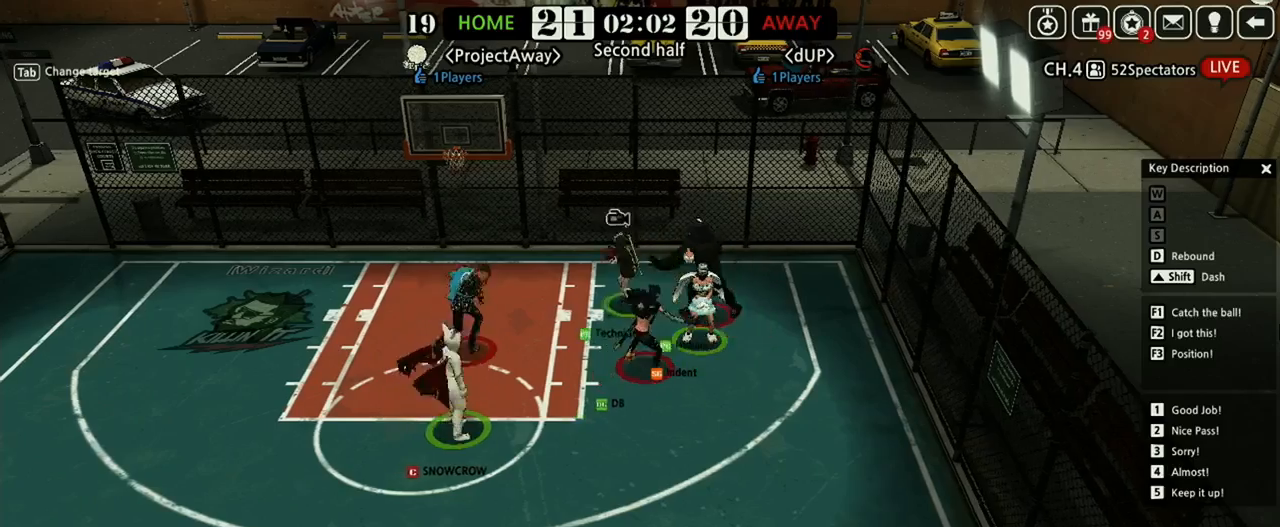
{"keys": [], "events": [[500, "left", "up"]]}
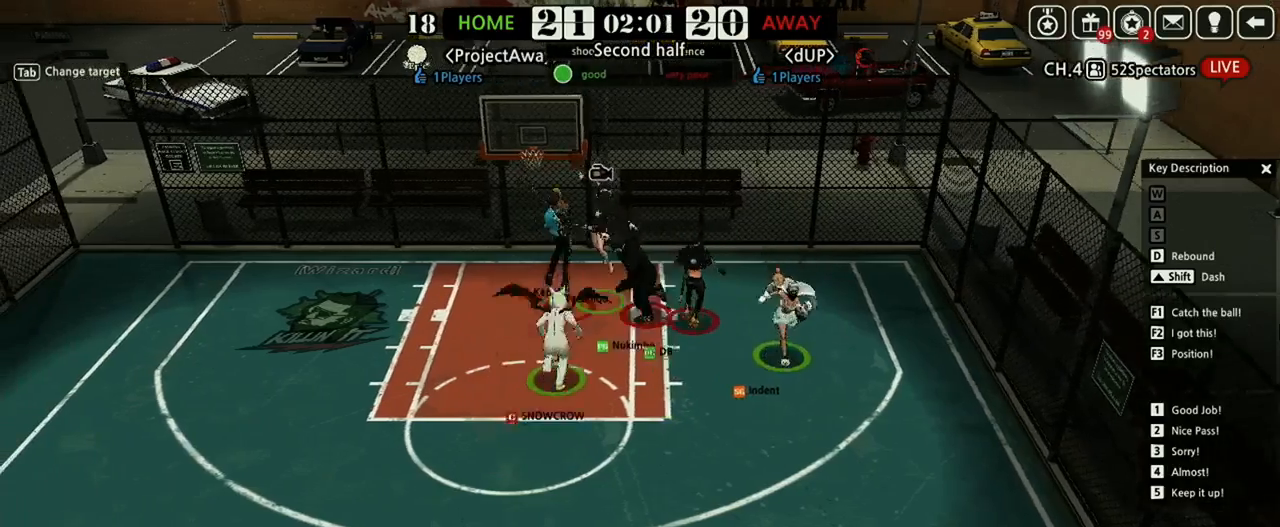
{"keys": [], "events": []}
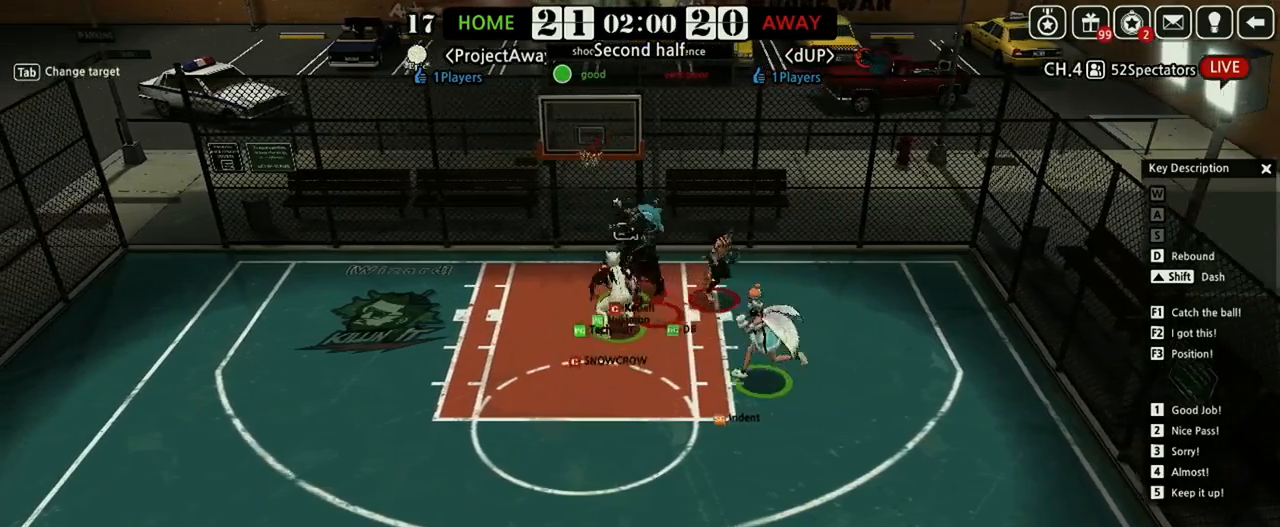
{"keys": [], "events": []}
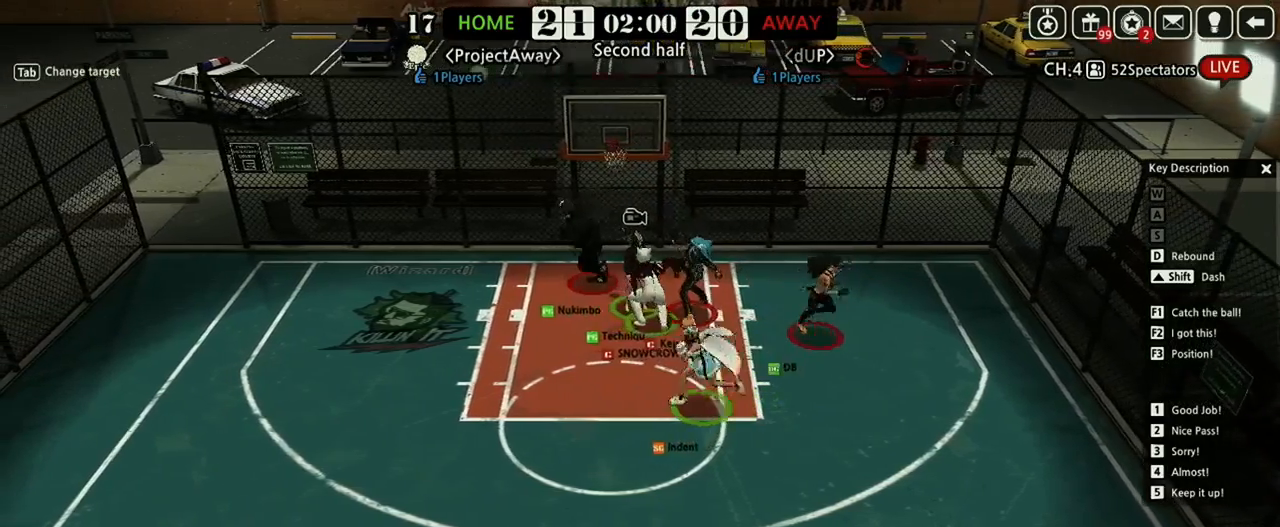
{"keys": [], "events": []}
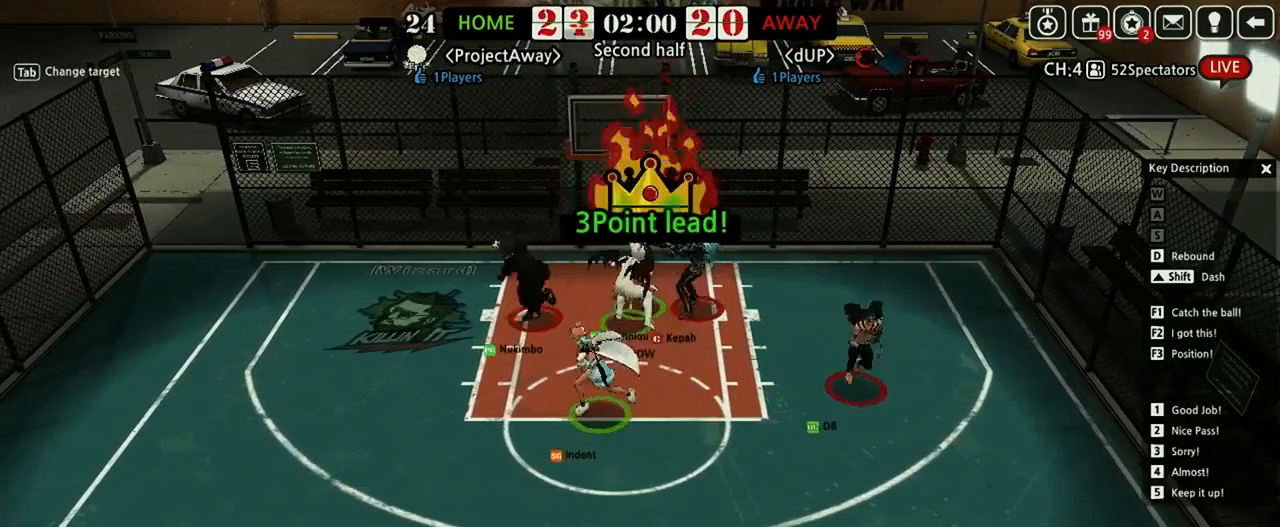
{"keys": [], "events": []}
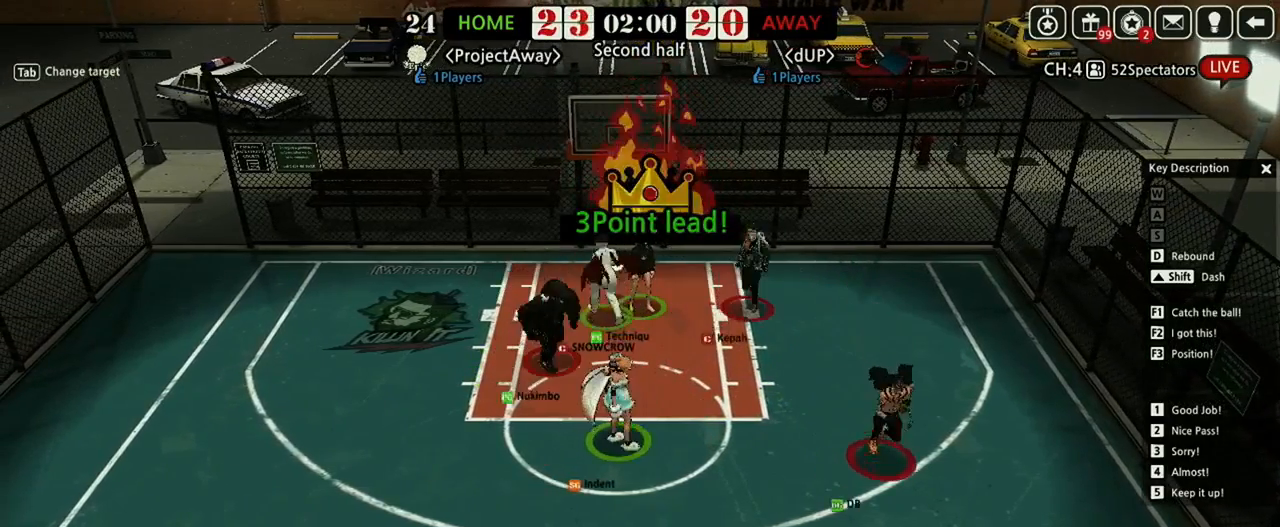
{"keys": [], "events": []}
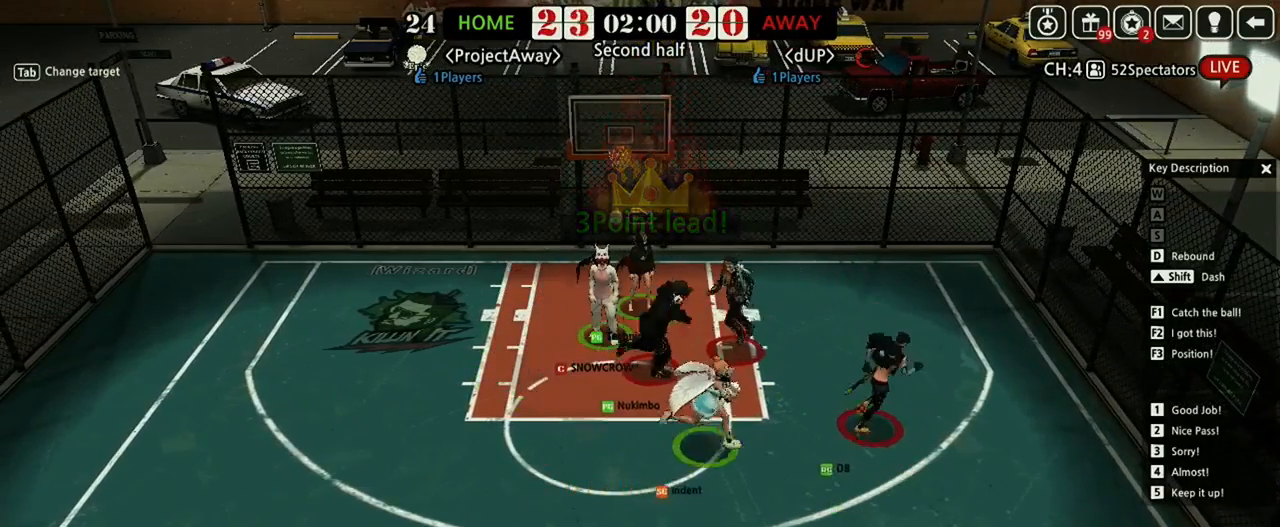
{"keys": [], "events": []}
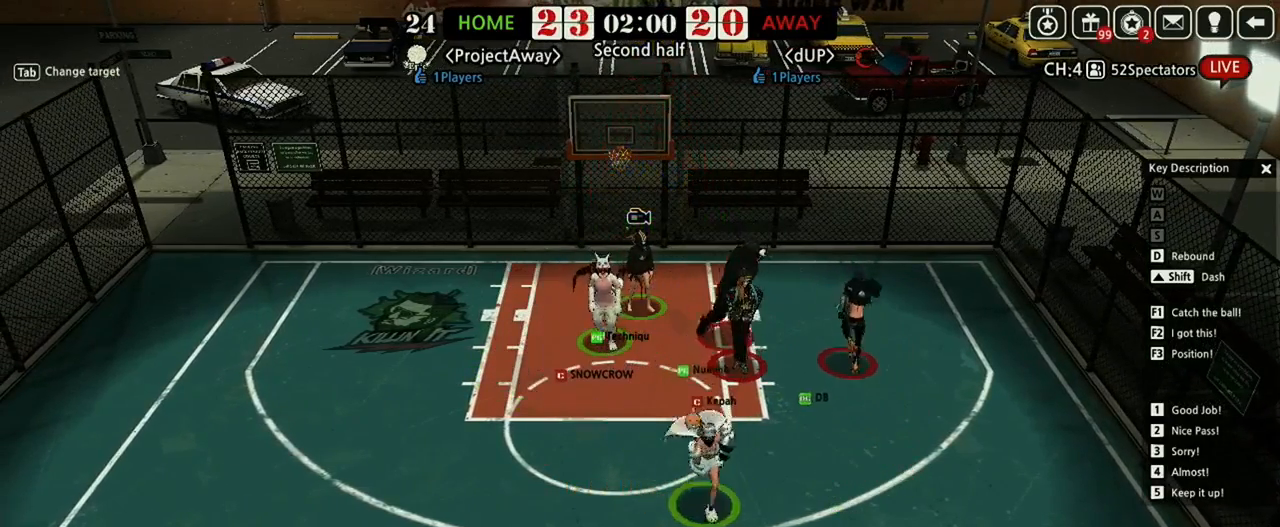
{"keys": [], "events": []}
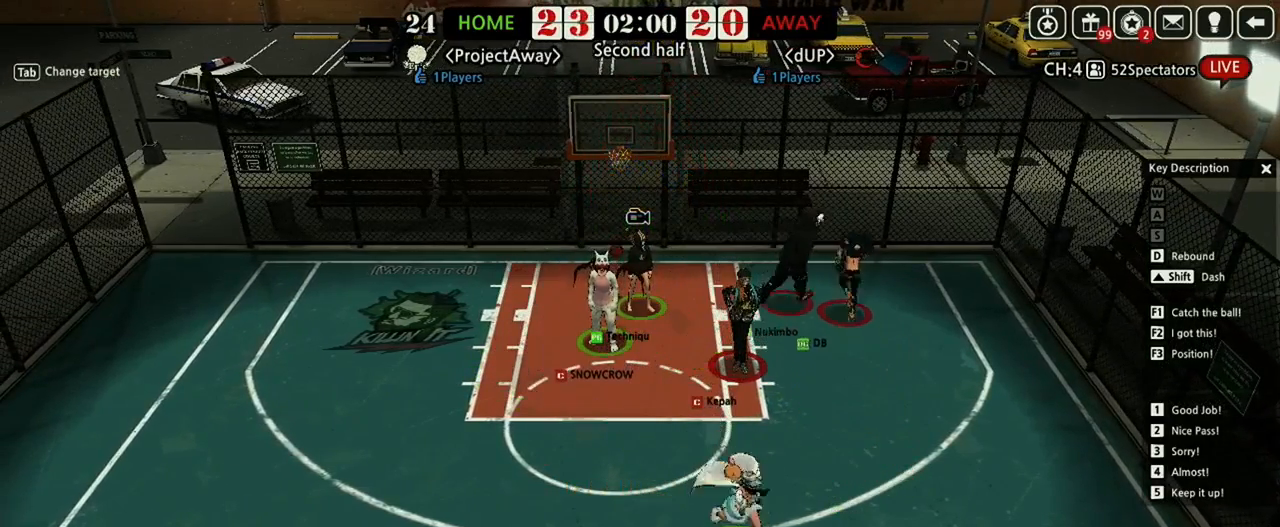
{"keys": [], "events": []}
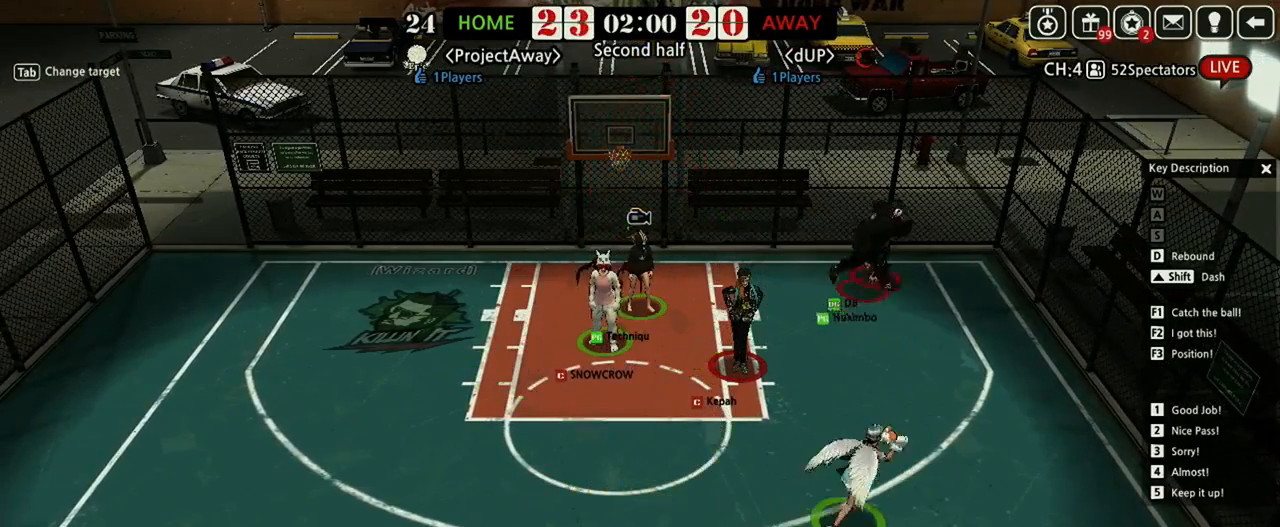
{"keys": ["left", "up"]}
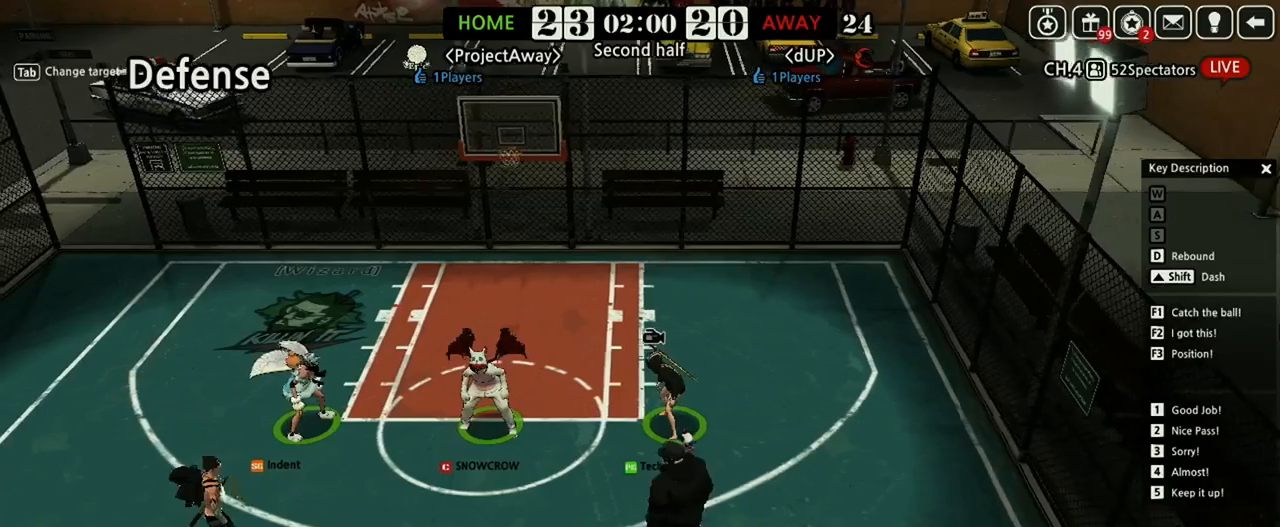
{"keys": ["left", "up"], "events": []}
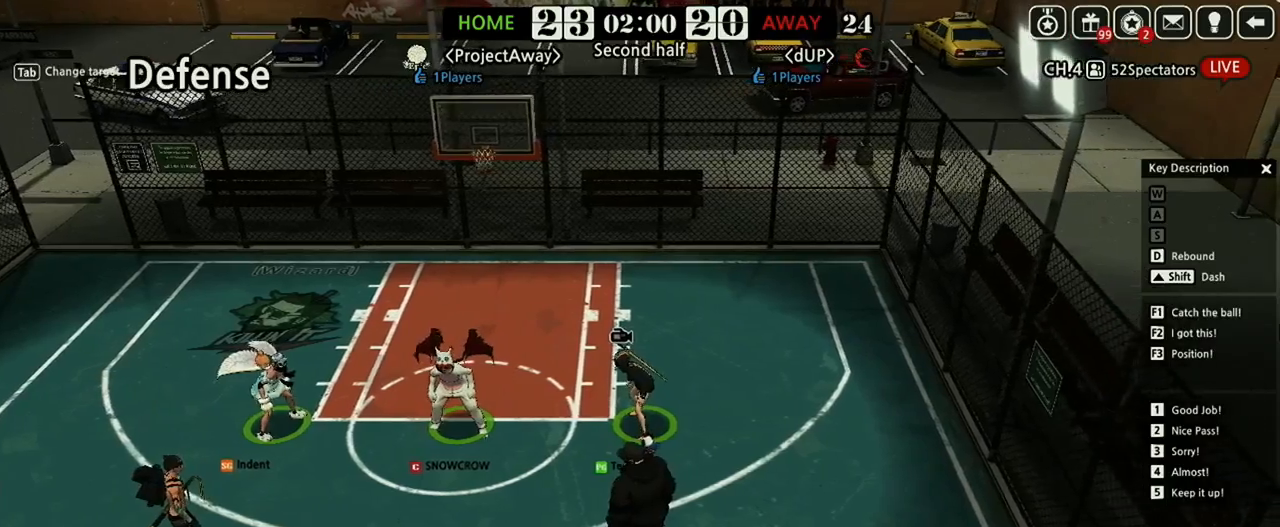
{"keys": ["left", "shift", "up"], "events": [[21, "shift", "down"], [333, "up", "up"], [396, "up", "down"]]}